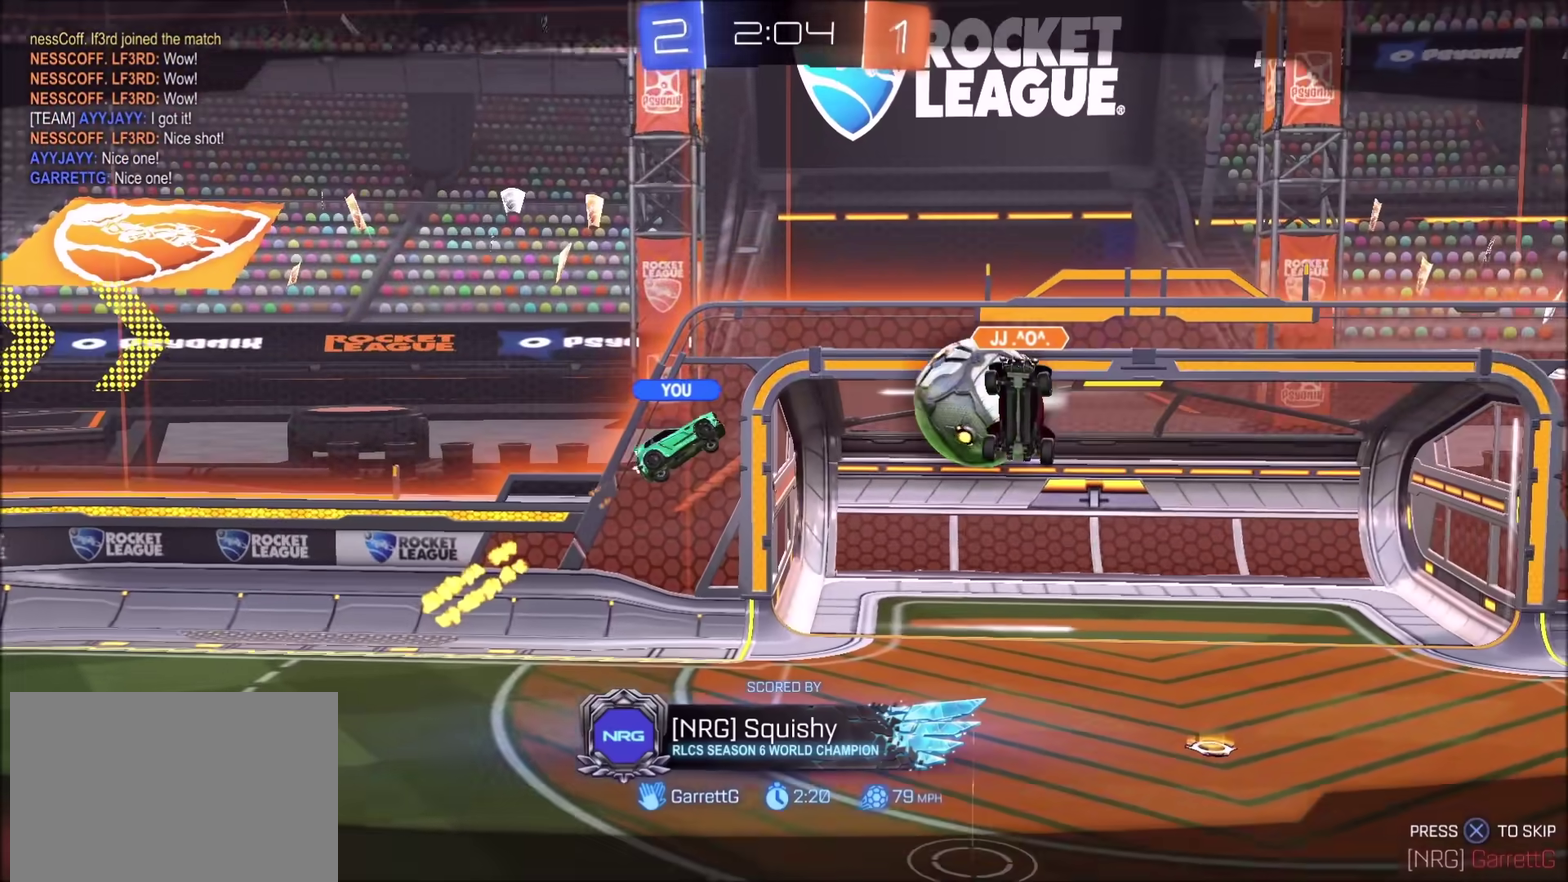
Gameplay with a controller (PlayStation layout); each line is a JSON object with the inputs held at the frame after it. "events" lists button and stick changes between this image and that frame as [ms after this image, input, new state], when the widget could be followed in between.
{"buttons": ["CIRCLE"], "left_stick": "center", "right_stick": "center", "events": [[100, "CIRCLE", "down"]]}
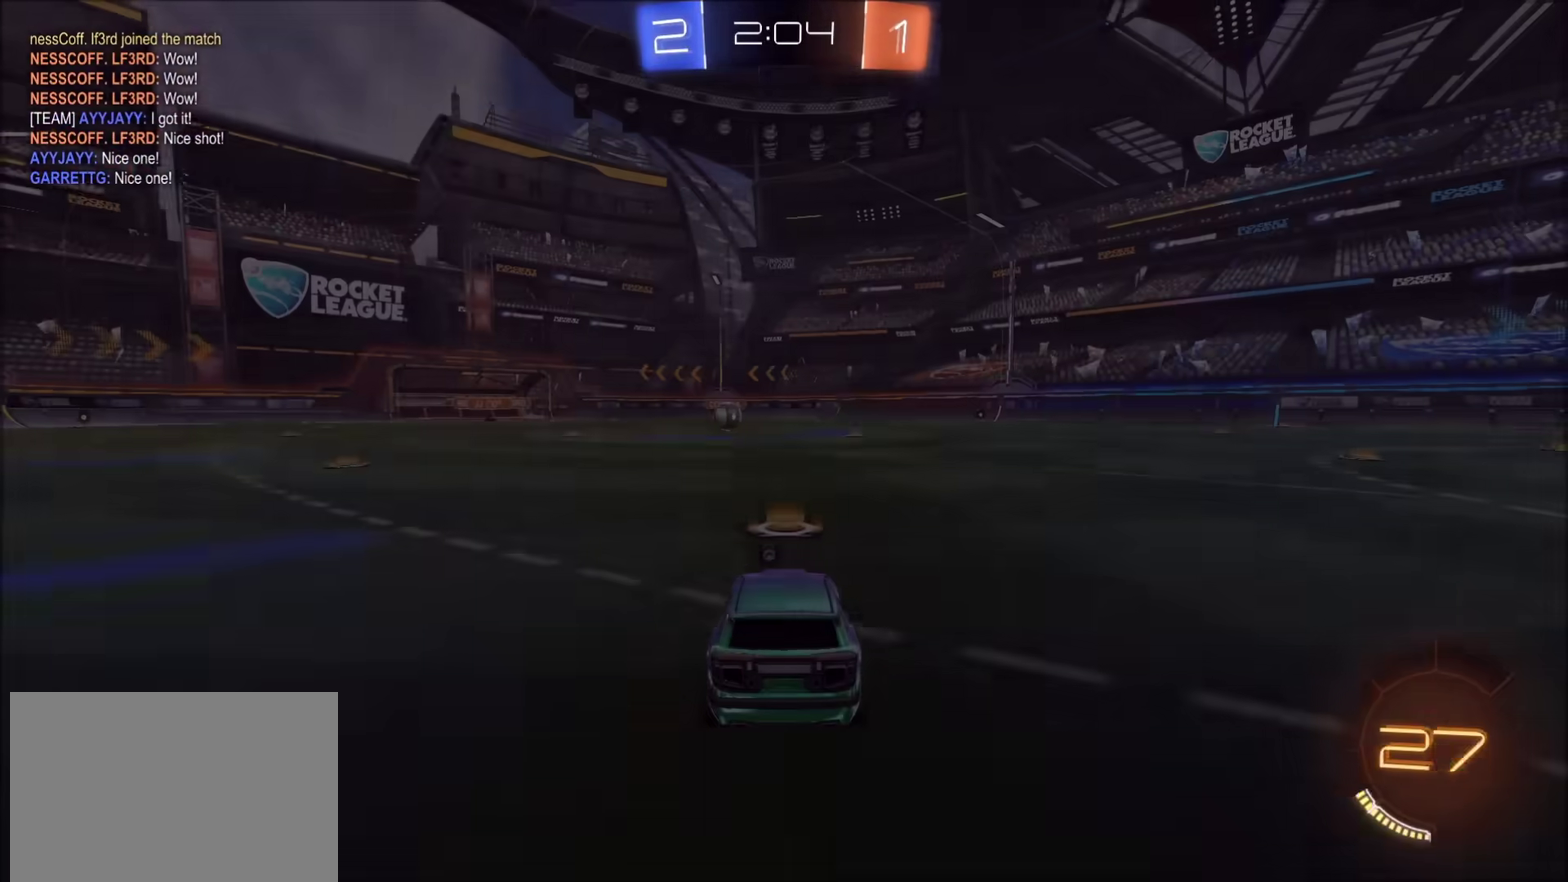
{"buttons": ["CIRCLE"], "left_stick": "center", "right_stick": "center", "events": [[117, "CROSS", "down"], [250, "CROSS", "up"]]}
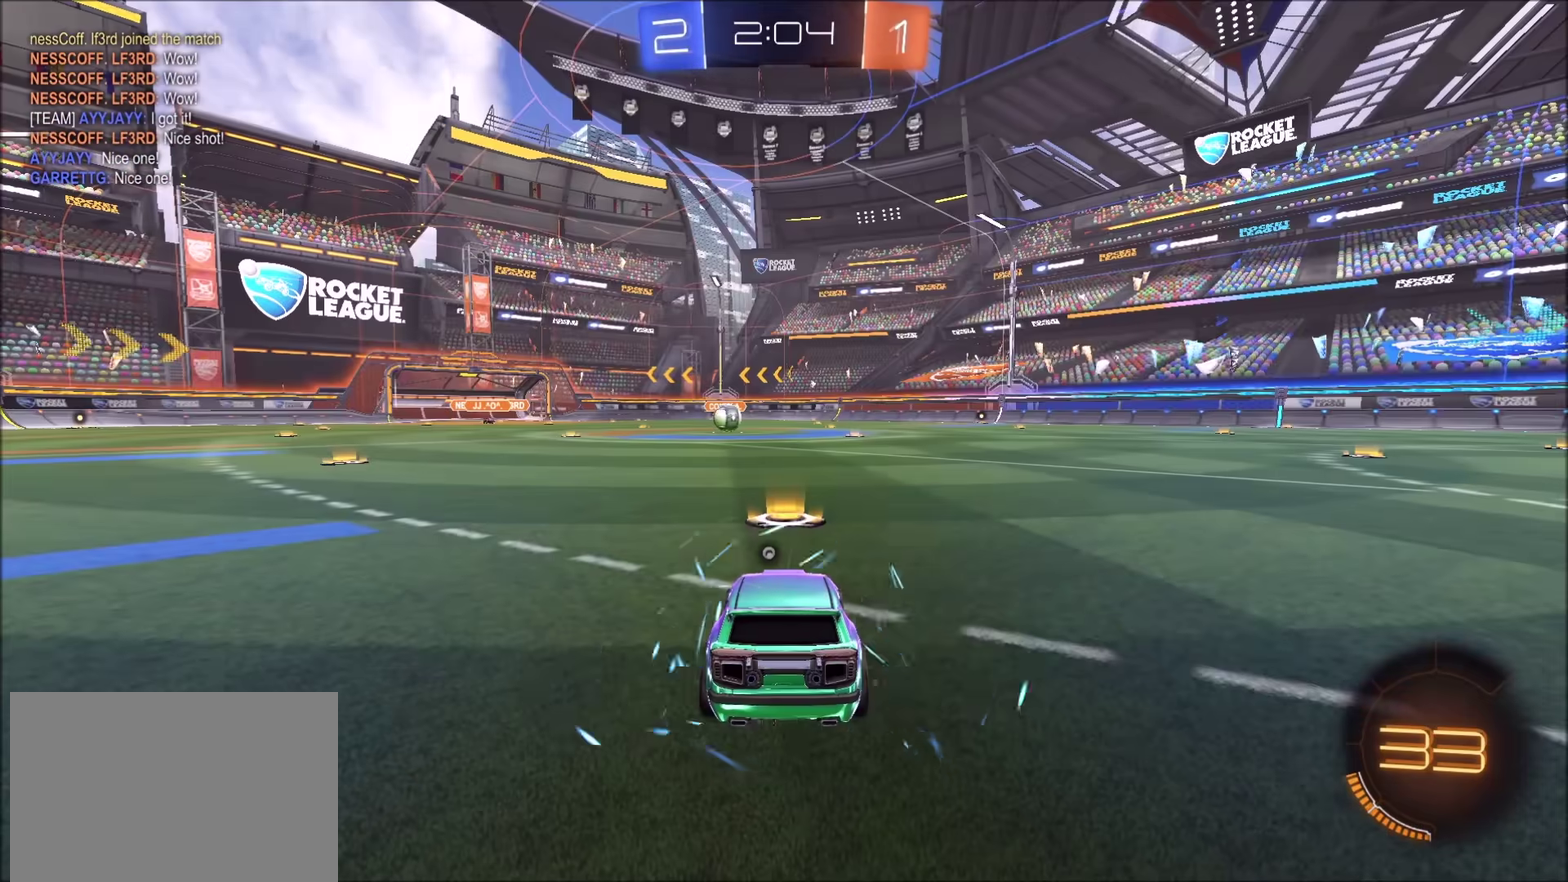
{"buttons": ["CIRCLE"], "left_stick": "center", "right_stick": "center", "events": []}
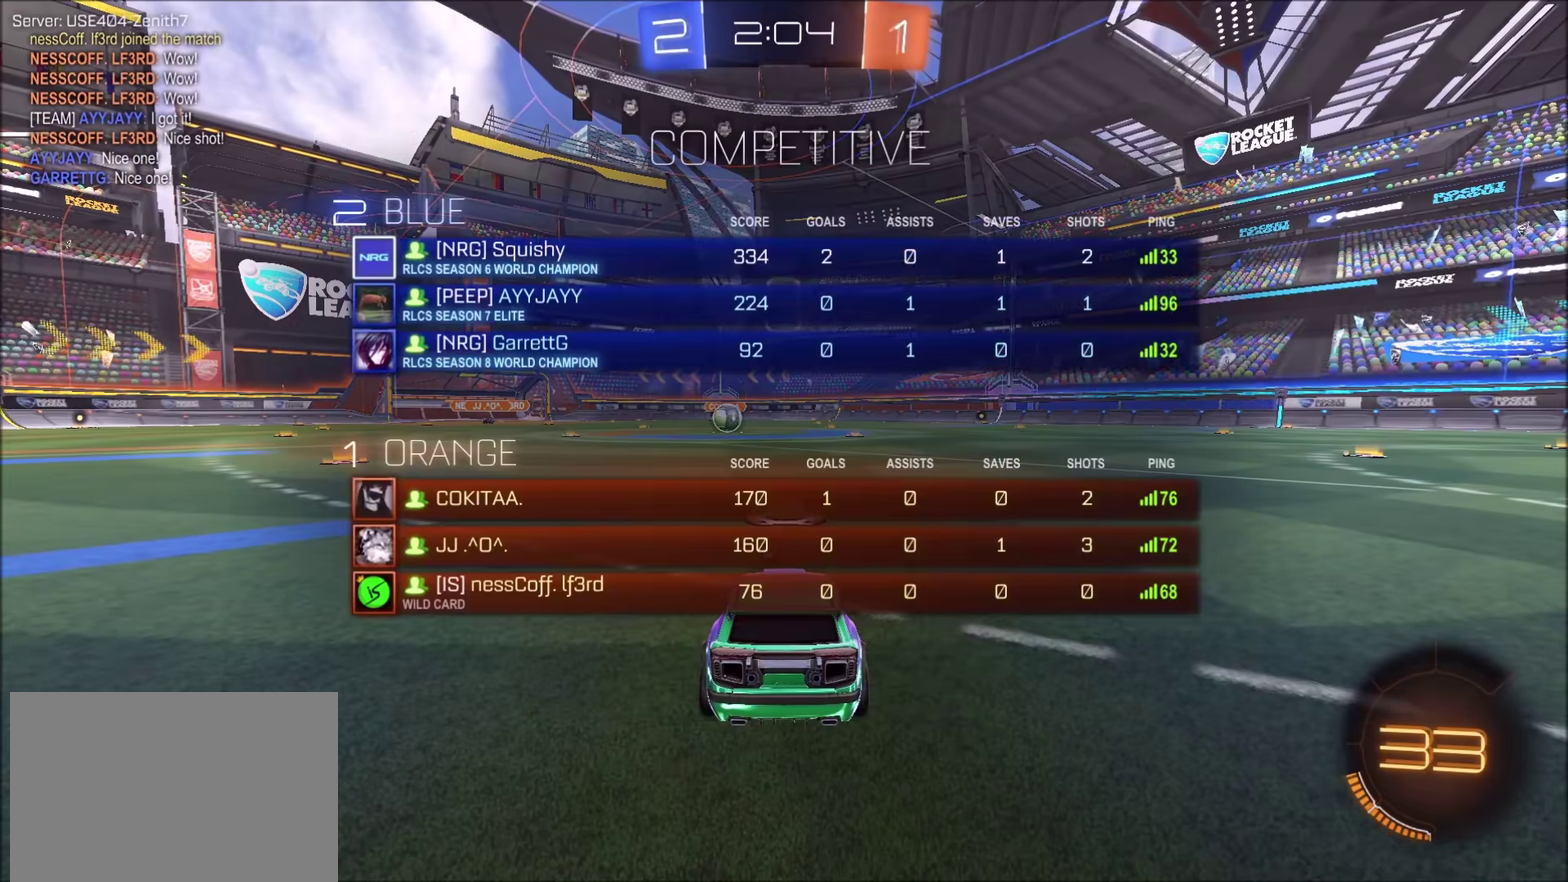
{"buttons": ["CIRCLE", "DPAD_LEFT"], "left_stick": "center", "right_stick": "center", "events": [[500, "DPAD_LEFT", "down"]]}
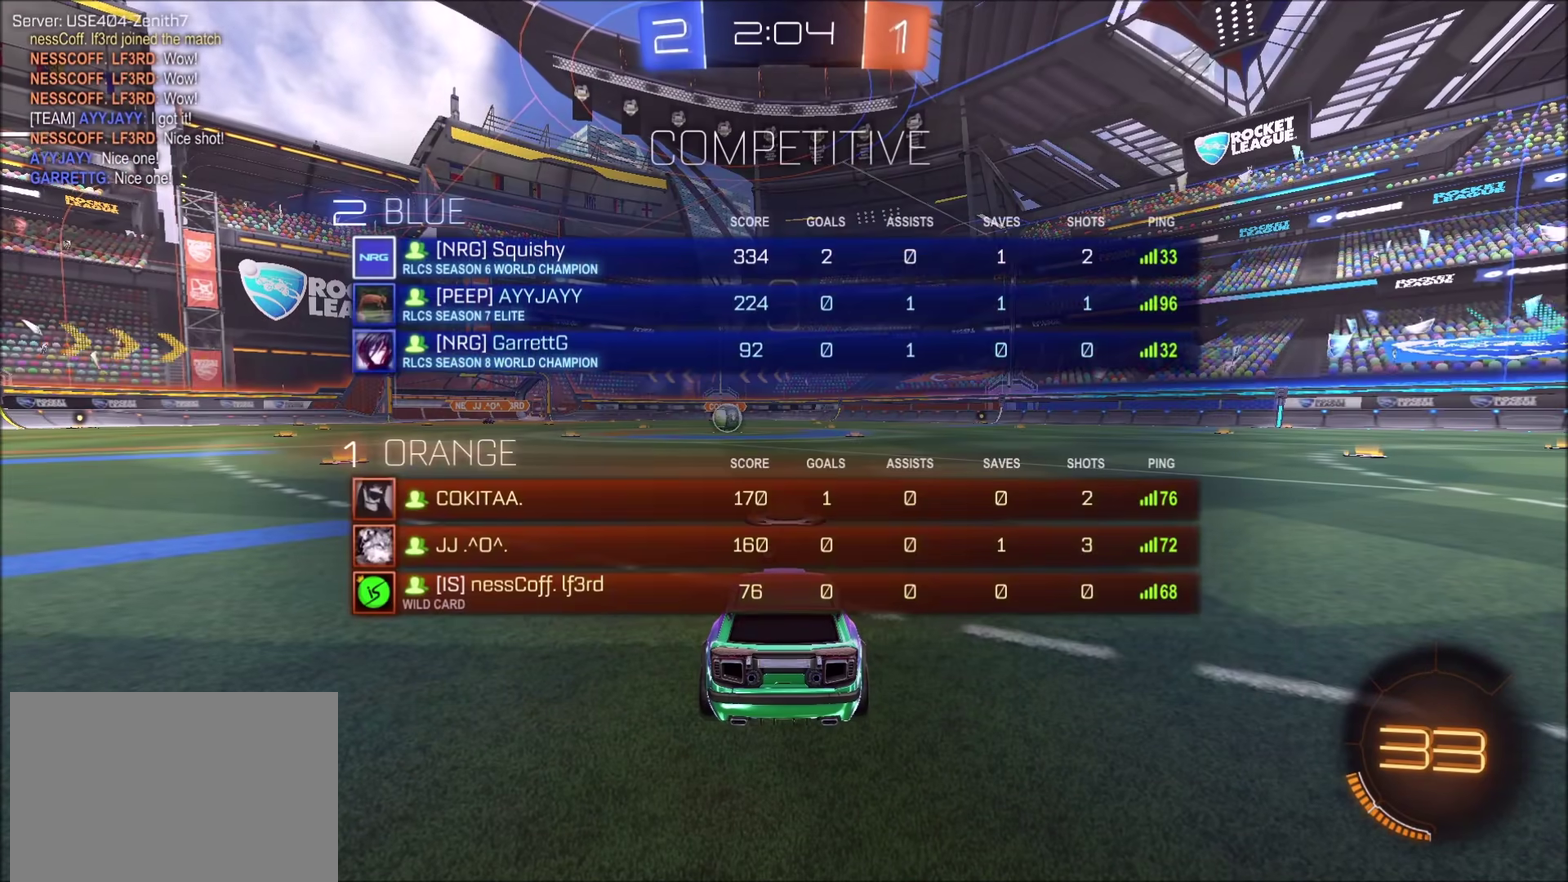
{"buttons": ["CIRCLE", "R2"], "left_stick": "center", "right_stick": "center", "events": [[67, "DPAD_LEFT", "up"], [150, "DPAD_LEFT", "down"], [217, "DPAD_LEFT", "up"], [317, "R2", "down"]]}
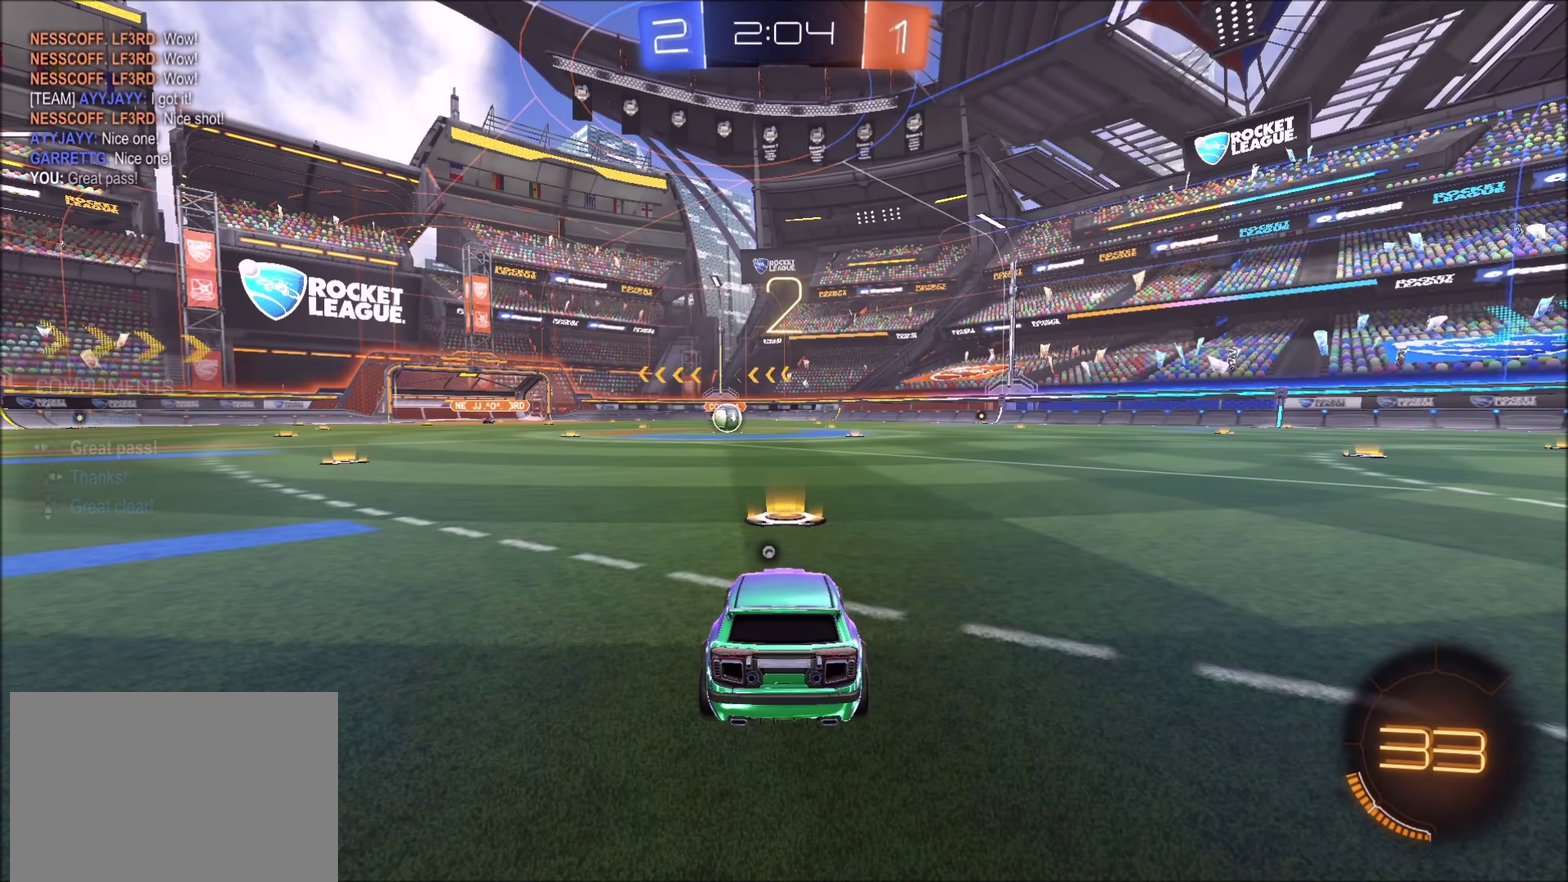
{"buttons": ["CIRCLE", "R2"], "left_stick": "center", "right_stick": "center", "events": []}
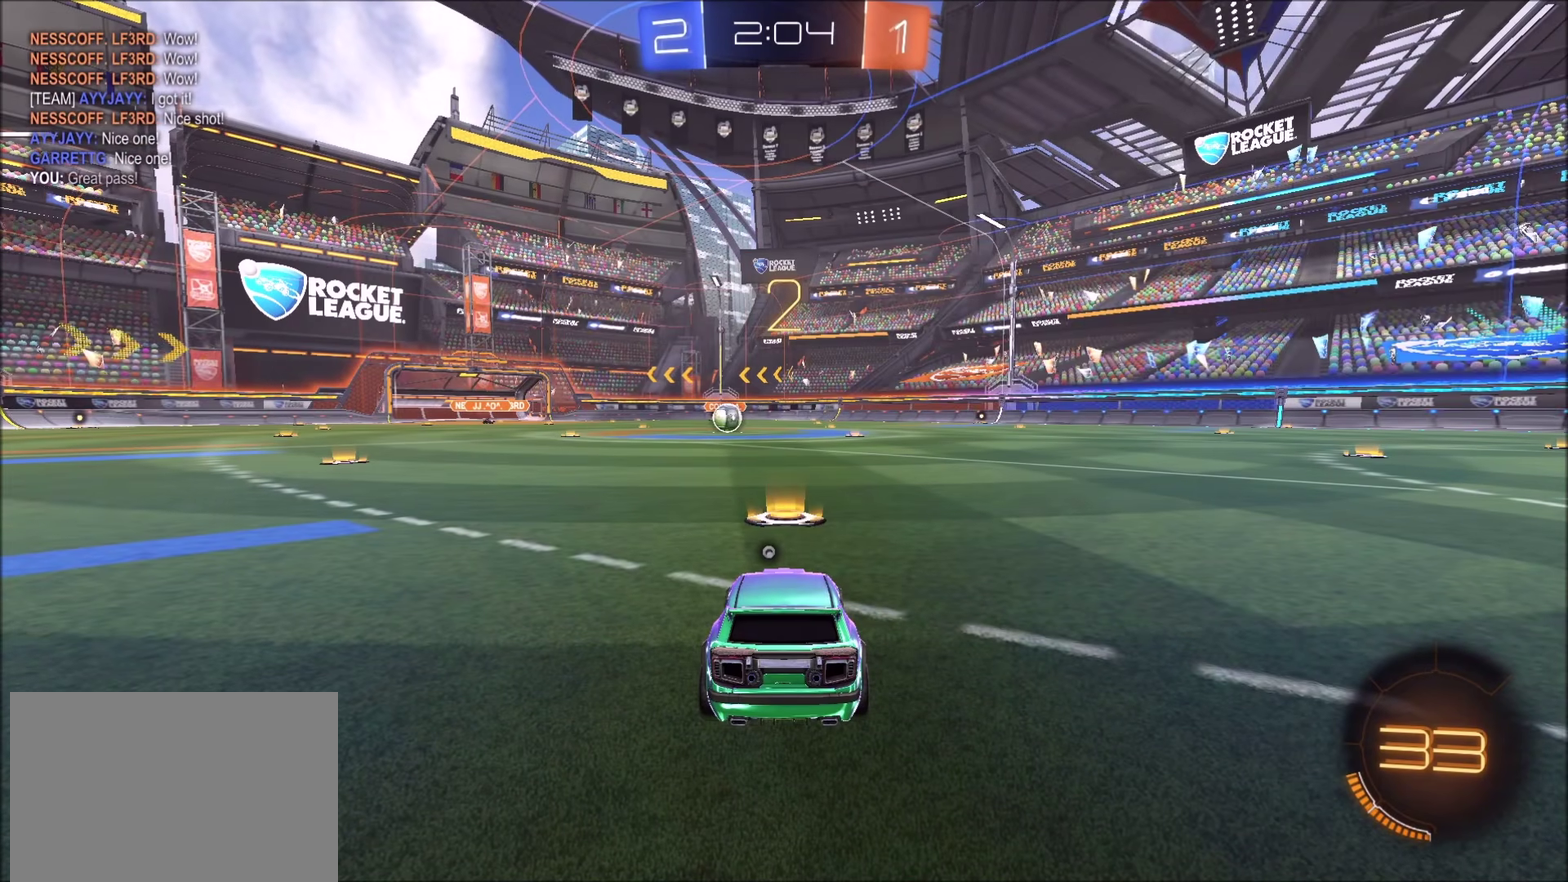
{"buttons": ["CIRCLE", "R2"], "left_stick": "center", "right_stick": "center", "events": []}
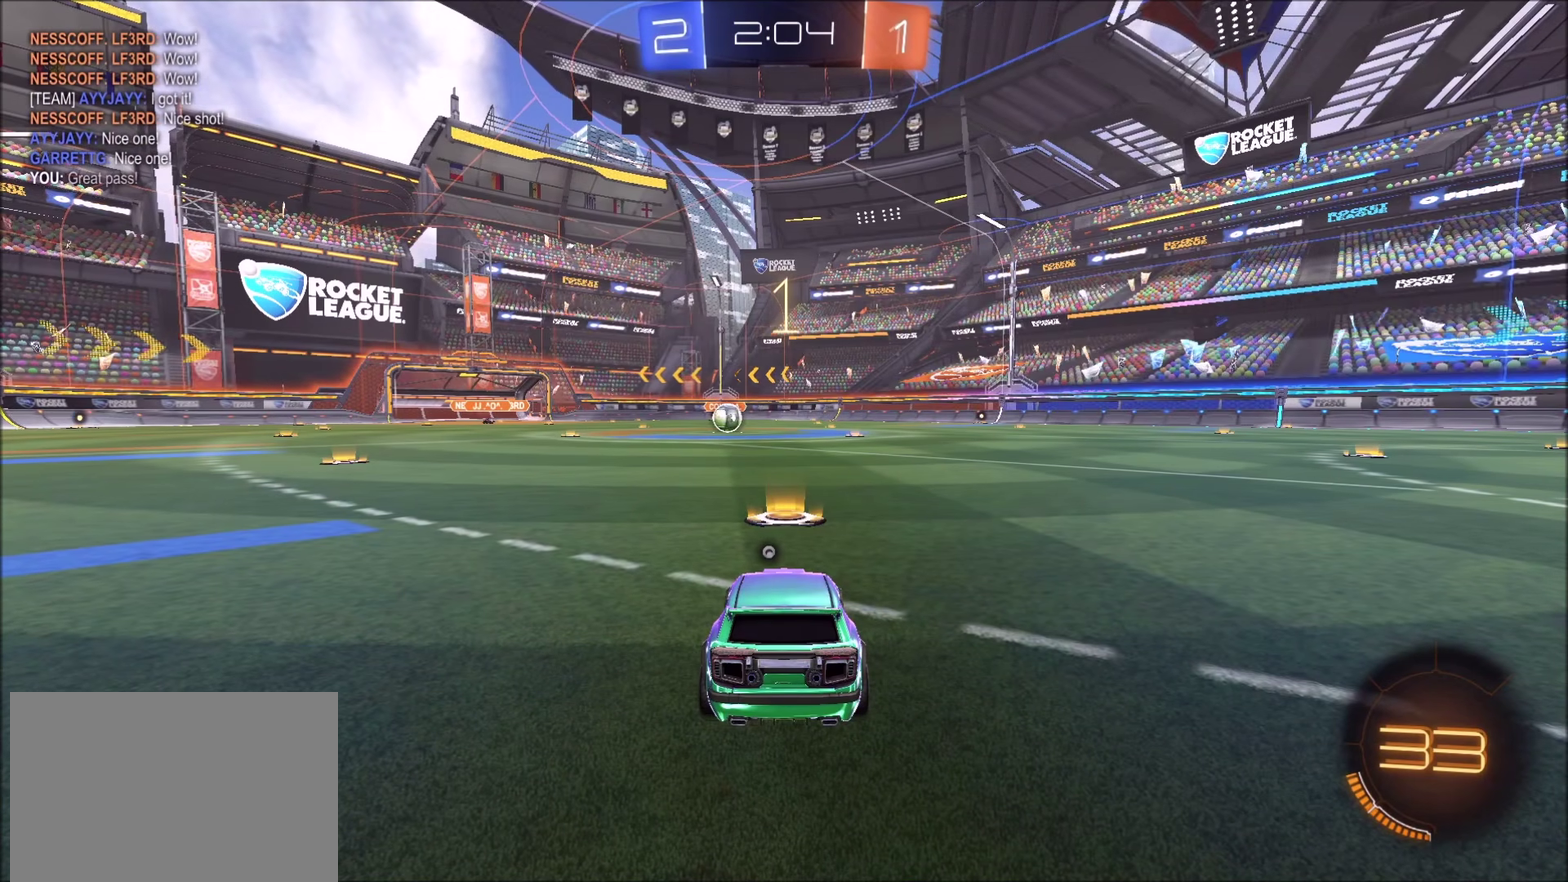
{"buttons": ["CIRCLE", "R2"], "left_stick": "center", "right_stick": "center", "events": []}
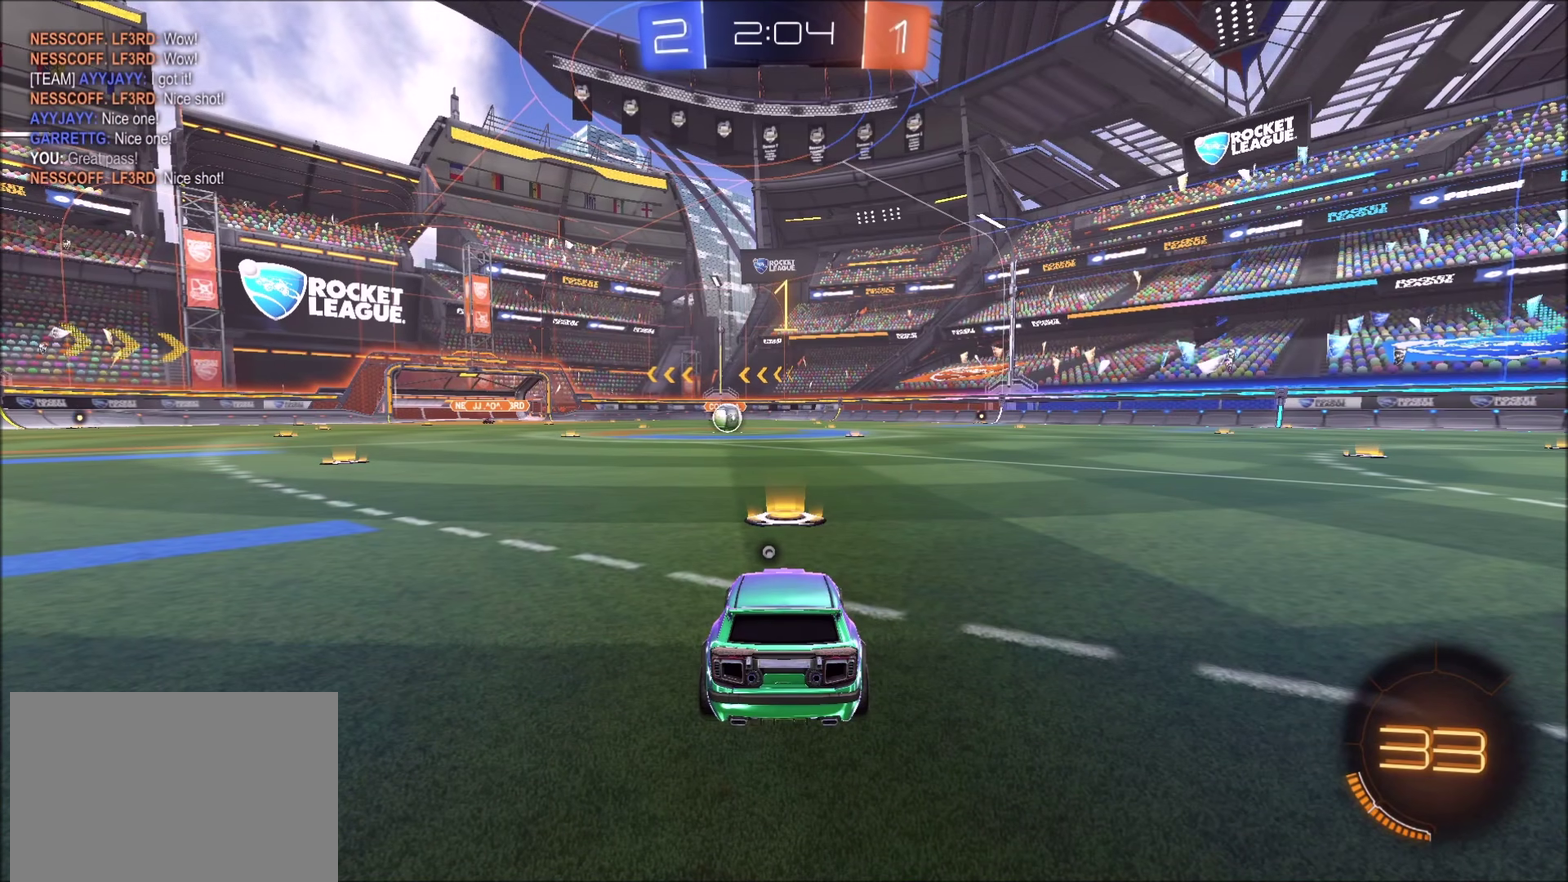
{"buttons": ["CIRCLE", "R2"], "left_stick": "center", "right_stick": "center", "events": []}
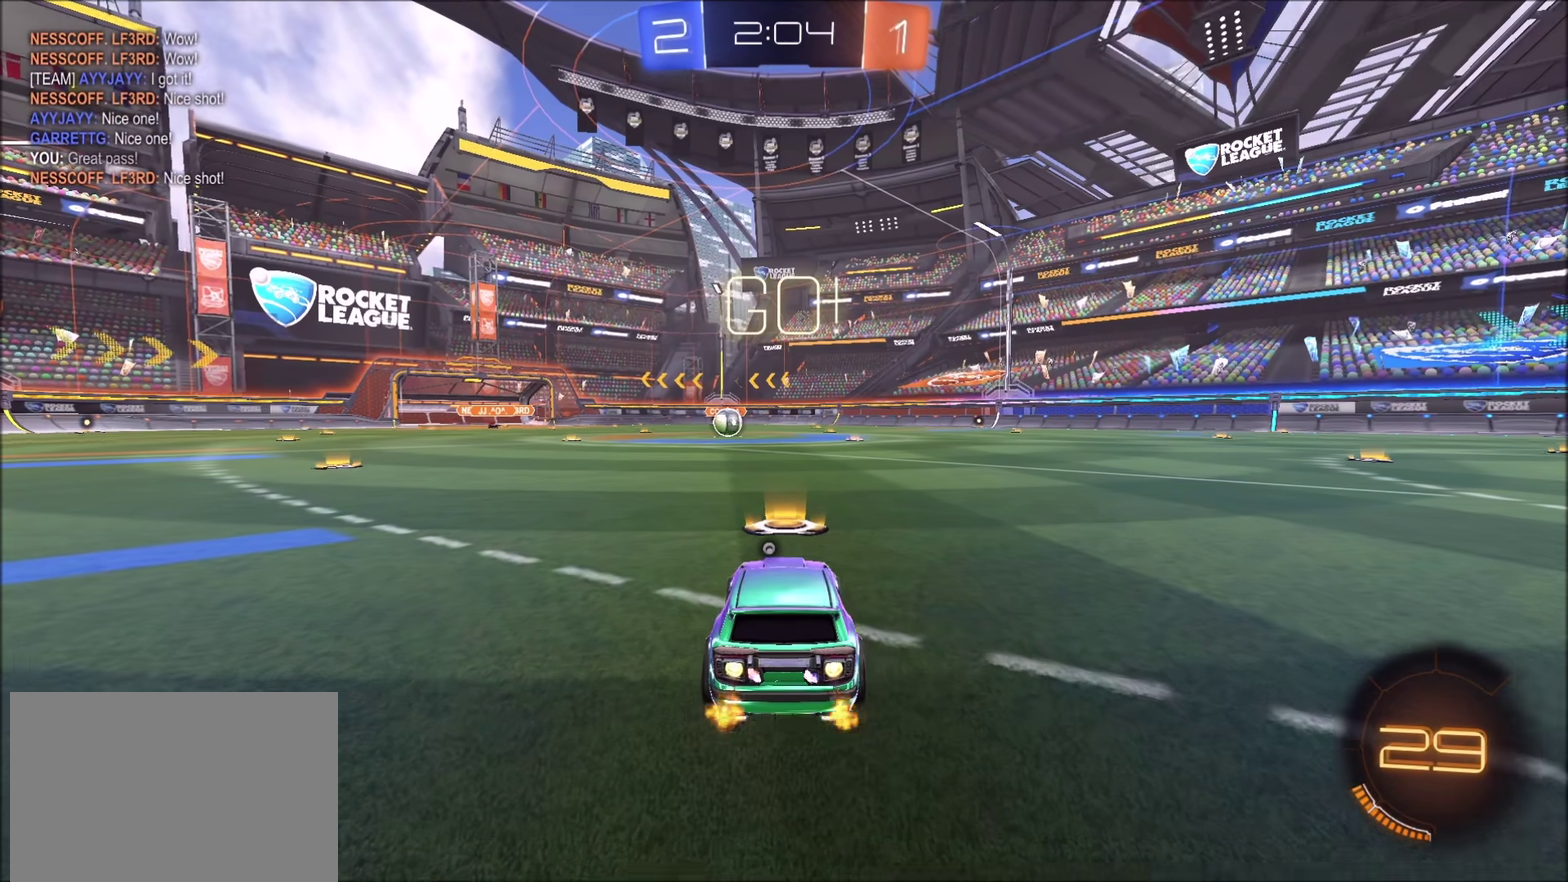
{"buttons": ["CROSS", "CIRCLE", "TRIANGLE", "R2"], "left_stick": "down", "right_stick": "center", "events": [[167, "left_stick", "left"], [250, "CROSS", "down"], [317, "CROSS", "up"], [333, "left_stick", "up-right"], [367, "CROSS", "down"], [417, "TRIANGLE", "down"], [450, "left_stick", "down"]]}
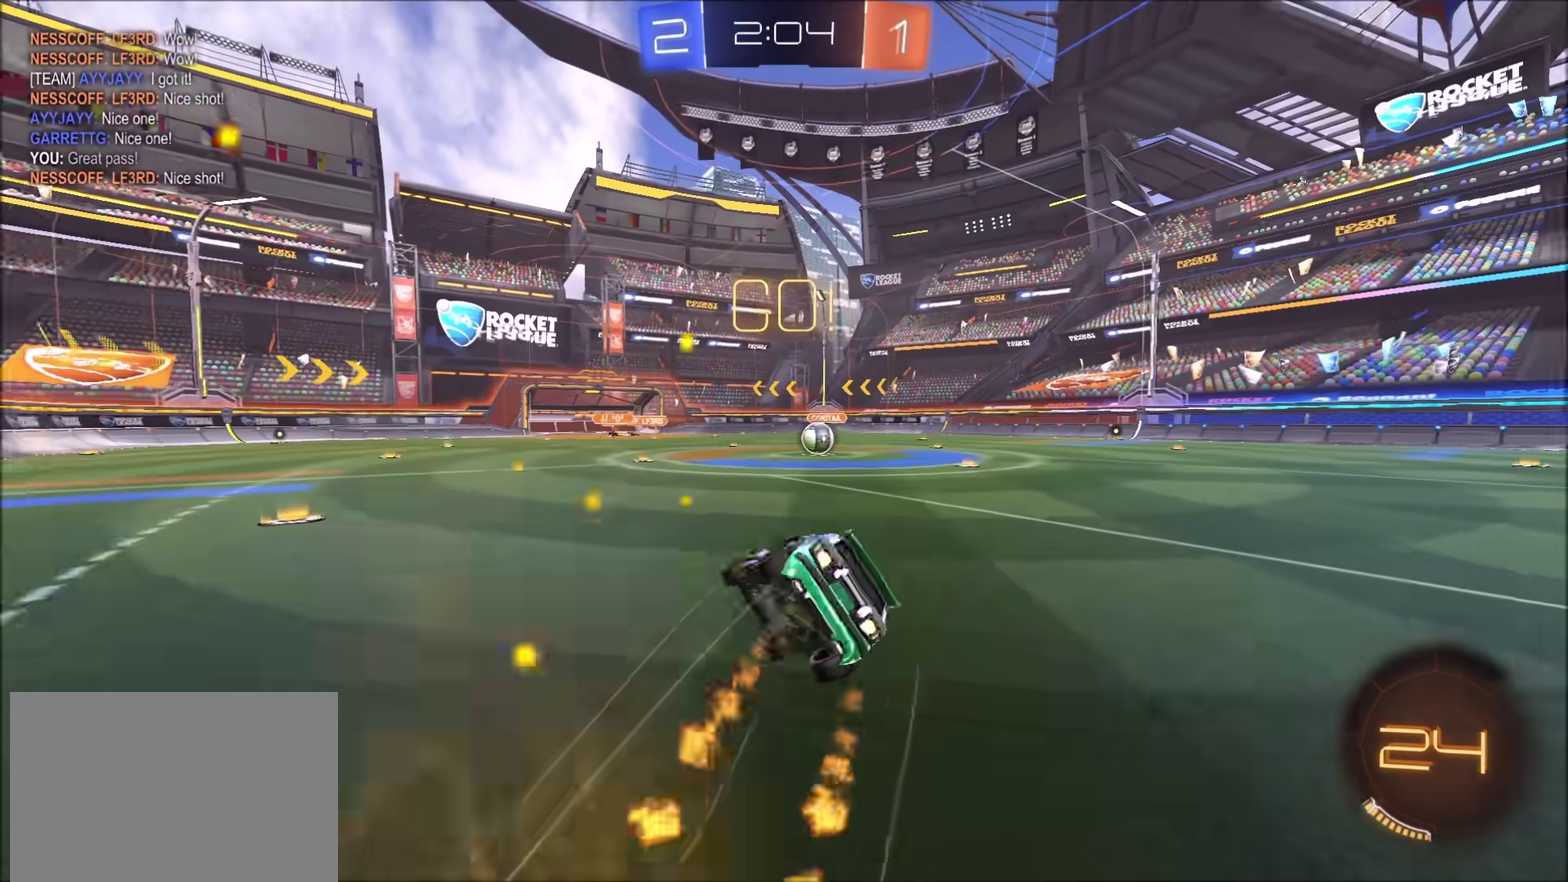
{"buttons": ["CIRCLE", "TRIANGLE", "R2"], "left_stick": "down-right", "right_stick": "center", "events": [[17, "CROSS", "up"], [83, "TRIANGLE", "up"], [233, "left_stick", "down-right"], [300, "left_stick", "right"], [367, "left_stick", "down-right"], [483, "TRIANGLE", "down"]]}
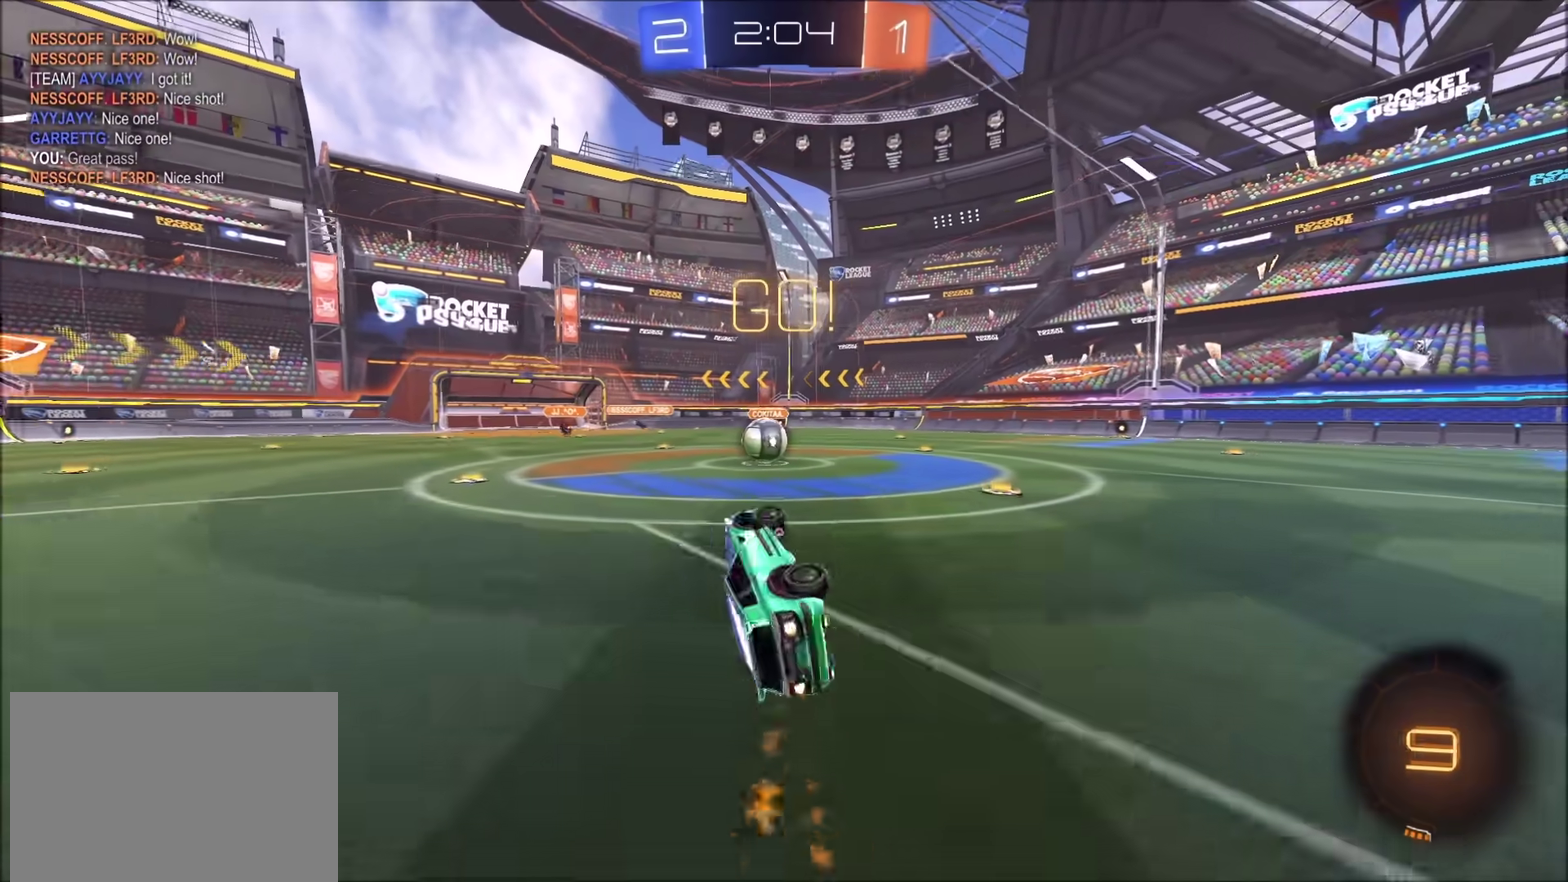
{"buttons": ["R2"], "left_stick": "left", "right_stick": "center", "events": [[83, "TRIANGLE", "up"], [167, "left_stick", "center"], [183, "CIRCLE", "up"], [383, "left_stick", "left"]]}
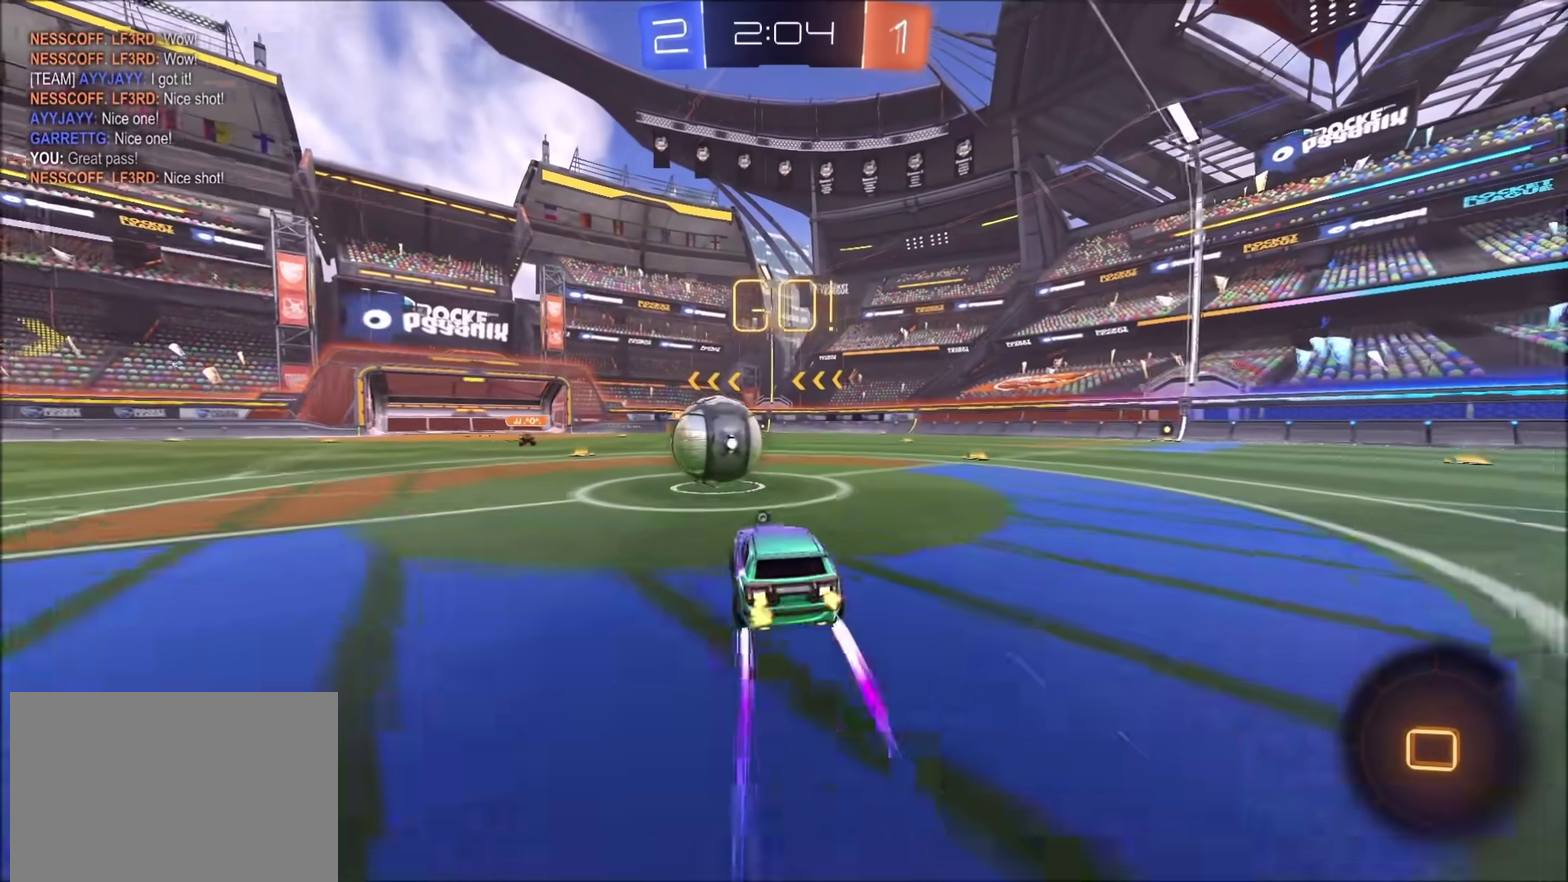
{"buttons": ["CROSS", "SQUARE", "TRIANGLE", "R2"], "left_stick": "right", "right_stick": "center", "events": [[83, "CROSS", "down"], [117, "left_stick", "up-right"], [233, "left_stick", "right"], [333, "SQUARE", "down"], [350, "TRIANGLE", "down"]]}
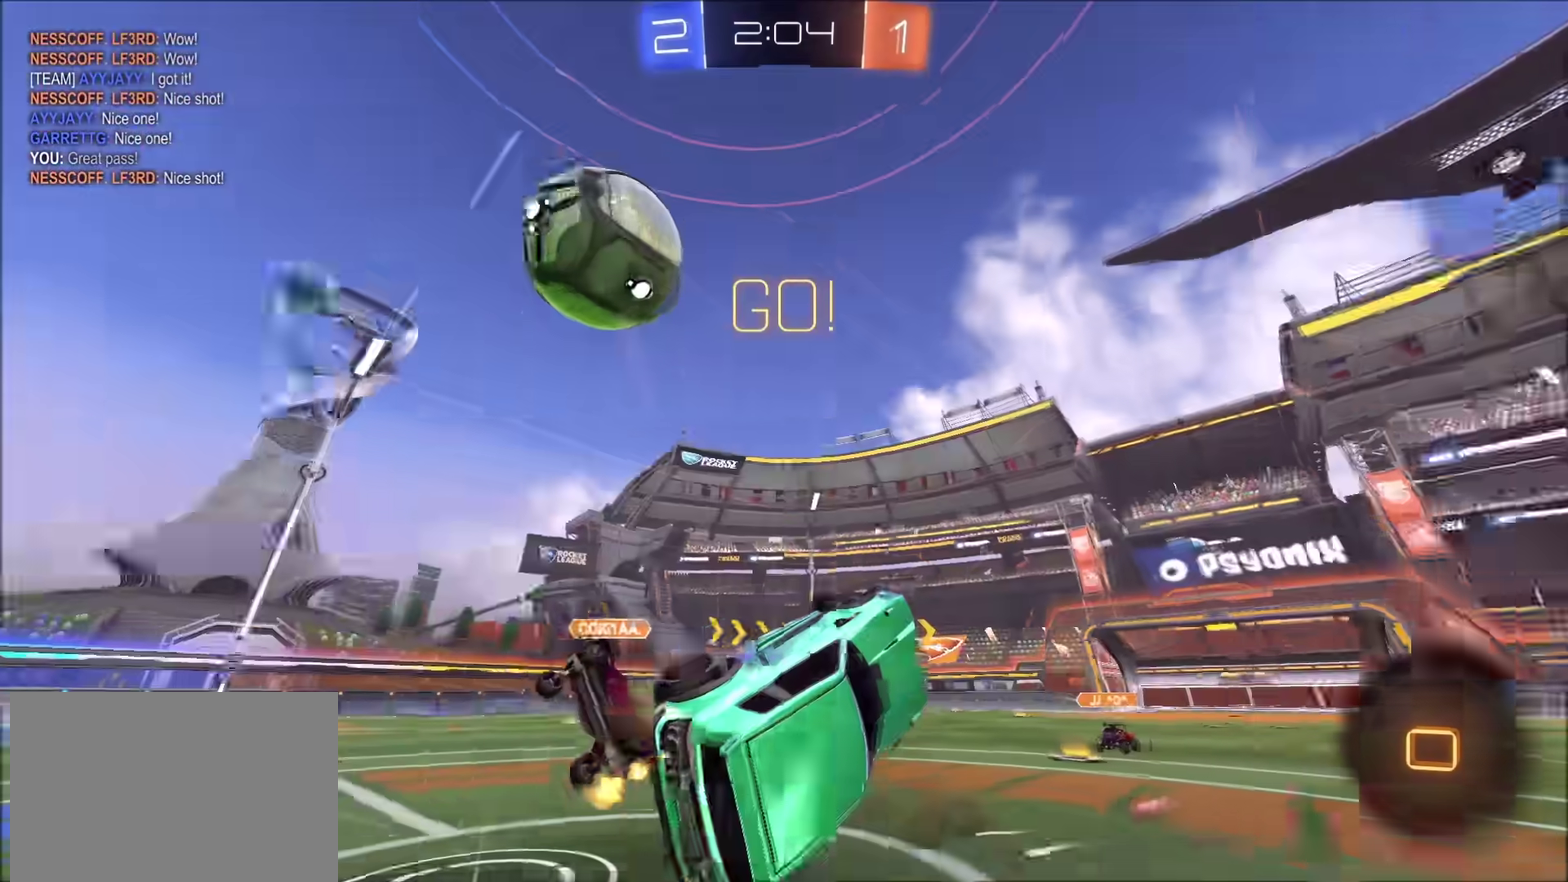
{"buttons": ["R2"], "left_stick": "up-right", "right_stick": "center", "events": [[50, "SQUARE", "up"], [50, "TRIANGLE", "up"], [83, "CROSS", "up"], [150, "TRIANGLE", "down"], [200, "left_stick", "up-right"], [300, "TRIANGLE", "up"]]}
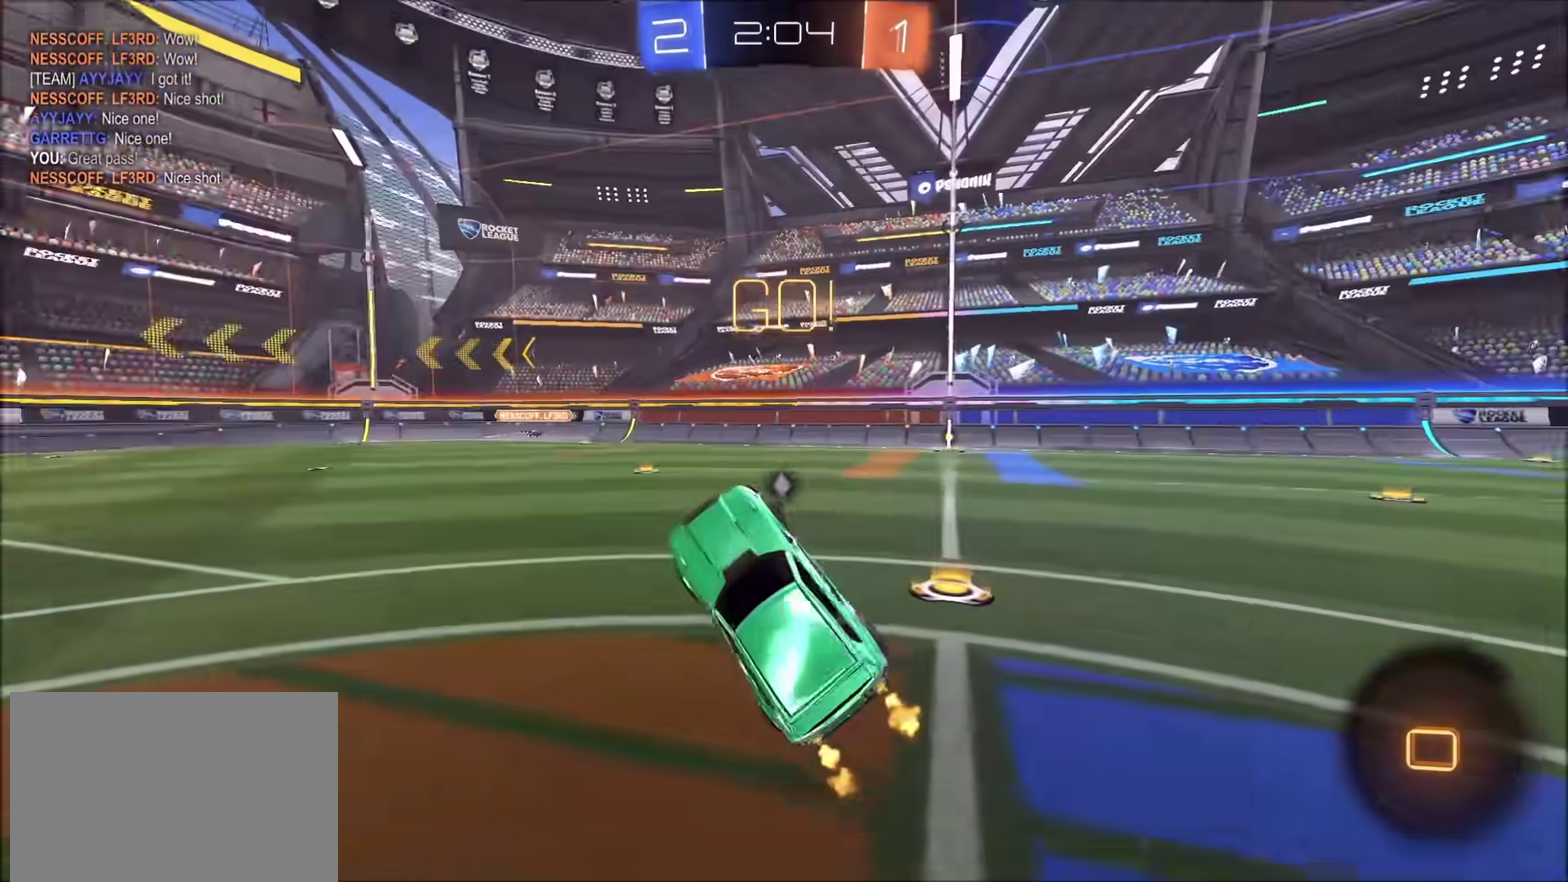
{"buttons": ["CIRCLE", "R2"], "left_stick": "up-right", "right_stick": "center", "events": [[317, "left_stick", "up"], [417, "left_stick", "up-right"], [450, "CIRCLE", "down"]]}
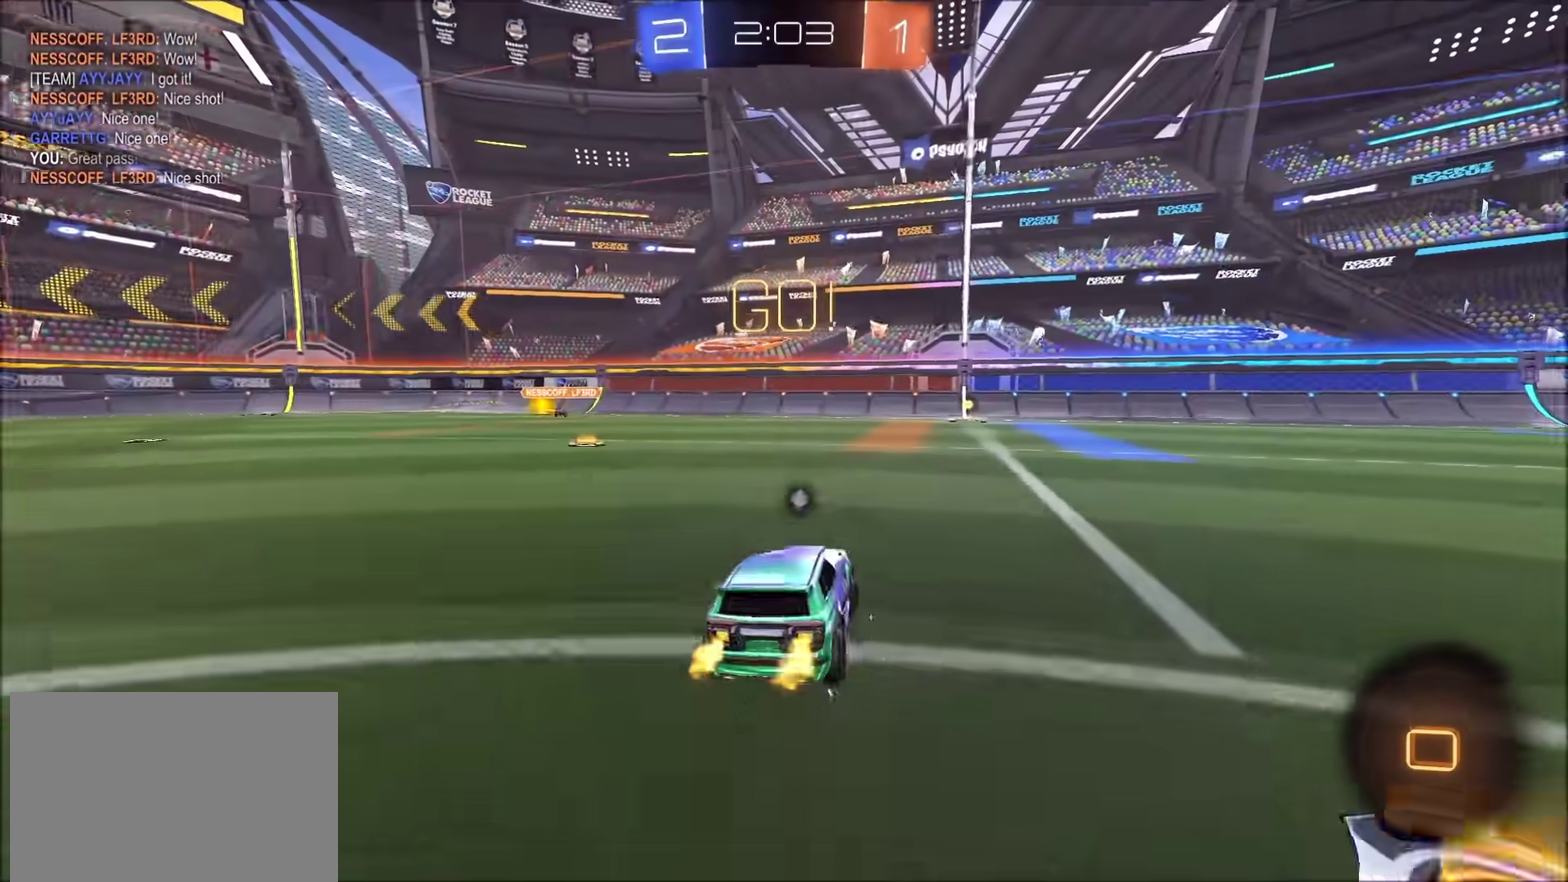
{"buttons": ["CIRCLE", "R2"], "left_stick": "down", "right_stick": "center", "events": [[150, "CROSS", "down"], [250, "CROSS", "up"], [283, "left_stick", "up"], [367, "CROSS", "down"], [450, "CROSS", "up"], [467, "left_stick", "down"]]}